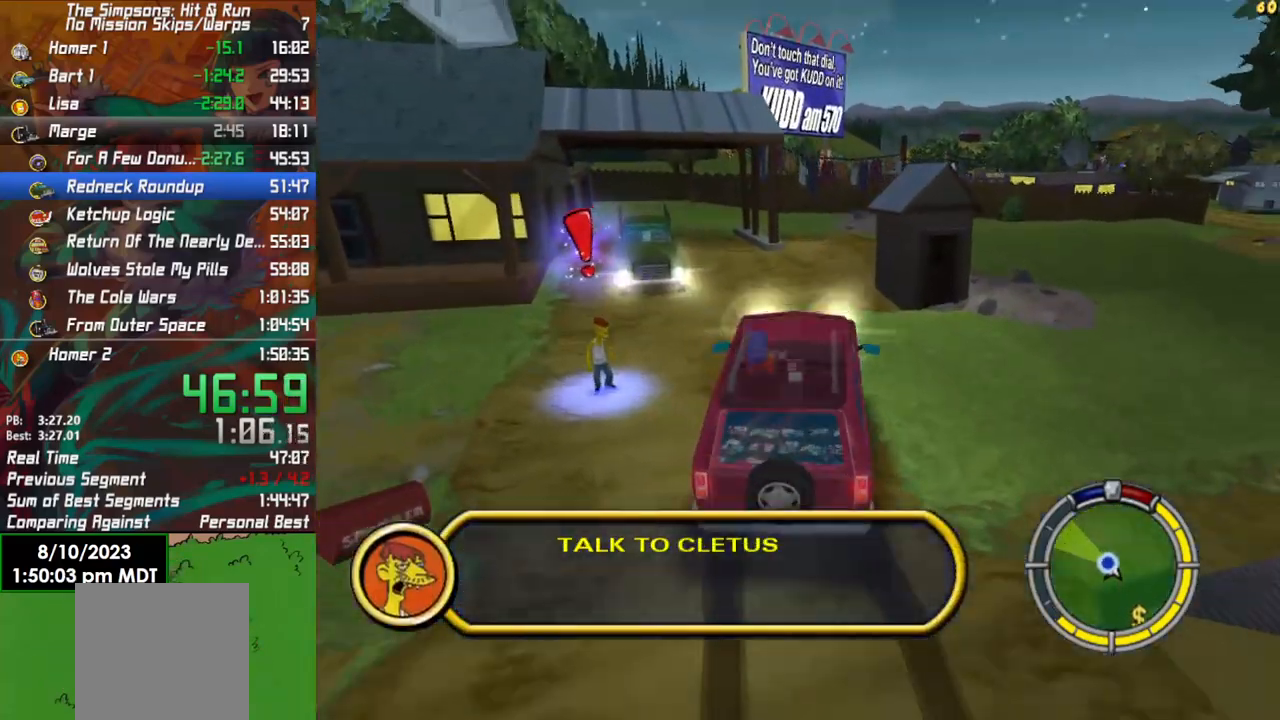
Gameplay with a controller (Xbox layout); each line is a JSON object with the inputs held at the frame after it. "events" lists button and stick changes between this image and that frame as [ms after this image, input, new state], when the widget could be followed in between.
{"buttons": ["X", "Y", "L2"], "left_stick": "center", "right_stick": "center", "events": [[83, "left_stick", "center"]]}
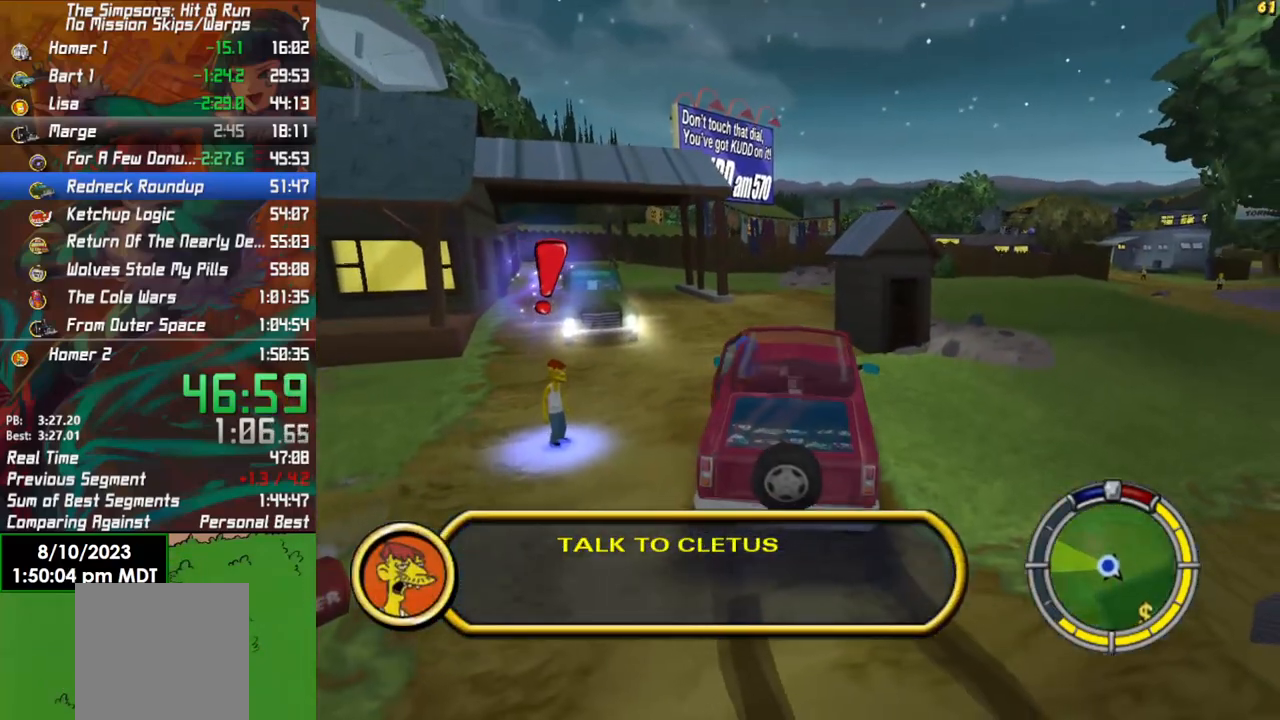
{"buttons": ["B"], "left_stick": "up-left", "right_stick": "center", "events": [[33, "X", "up"], [50, "L2", "up"], [67, "Y", "up"], [133, "left_stick", "up-left"], [250, "B", "down"]]}
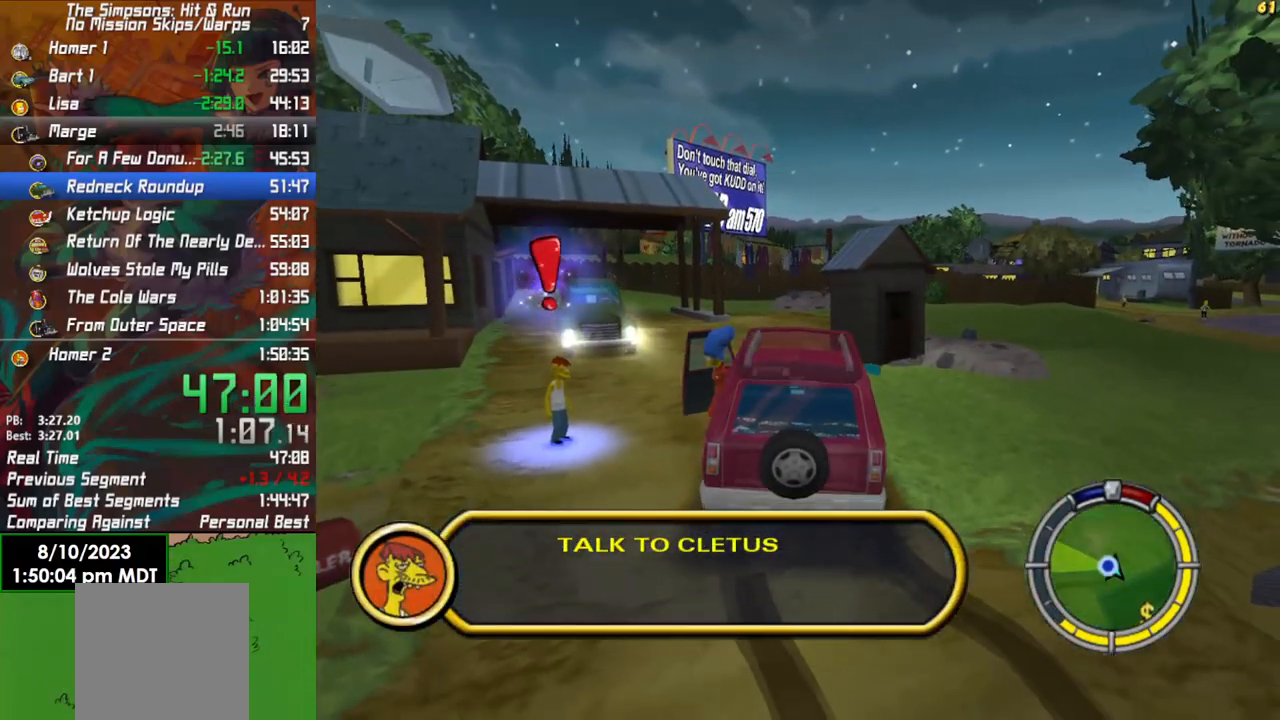
{"buttons": ["B"], "left_stick": "up-left", "right_stick": "center", "events": []}
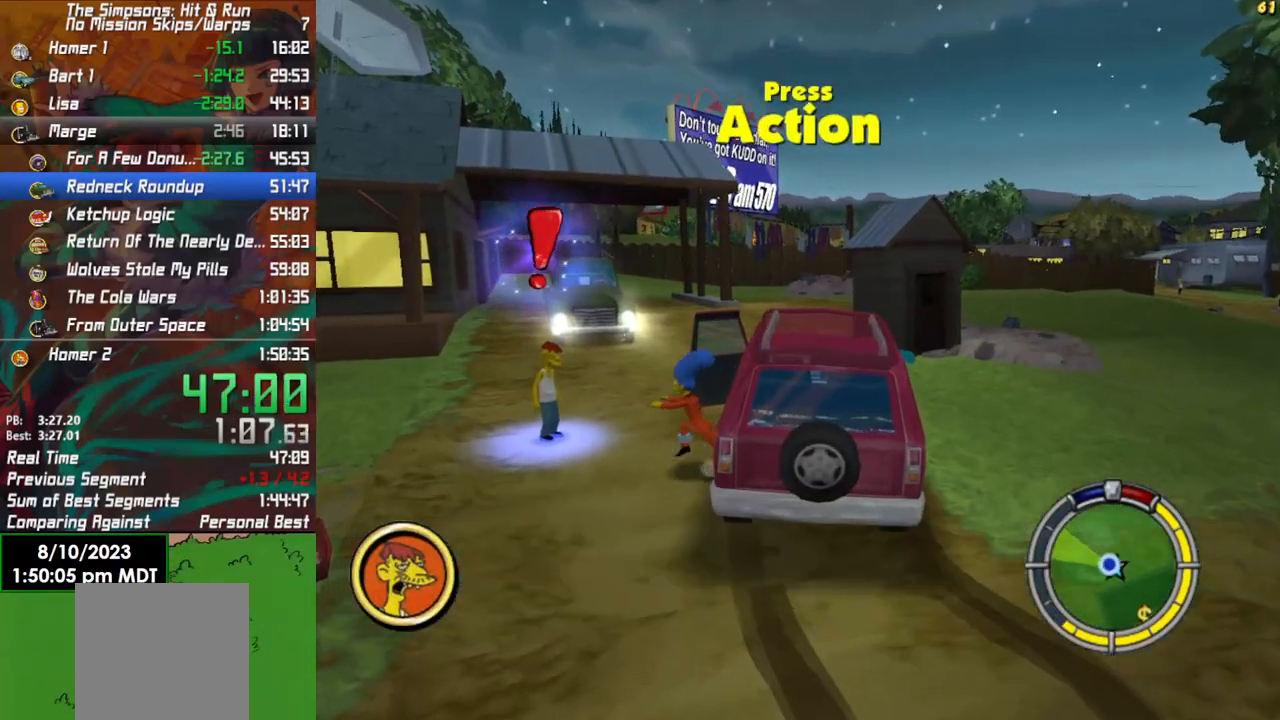
{"buttons": [], "left_stick": "center", "right_stick": "center", "events": [[283, "Y", "down"], [300, "B", "up"], [367, "Y", "up"], [383, "left_stick", "center"]]}
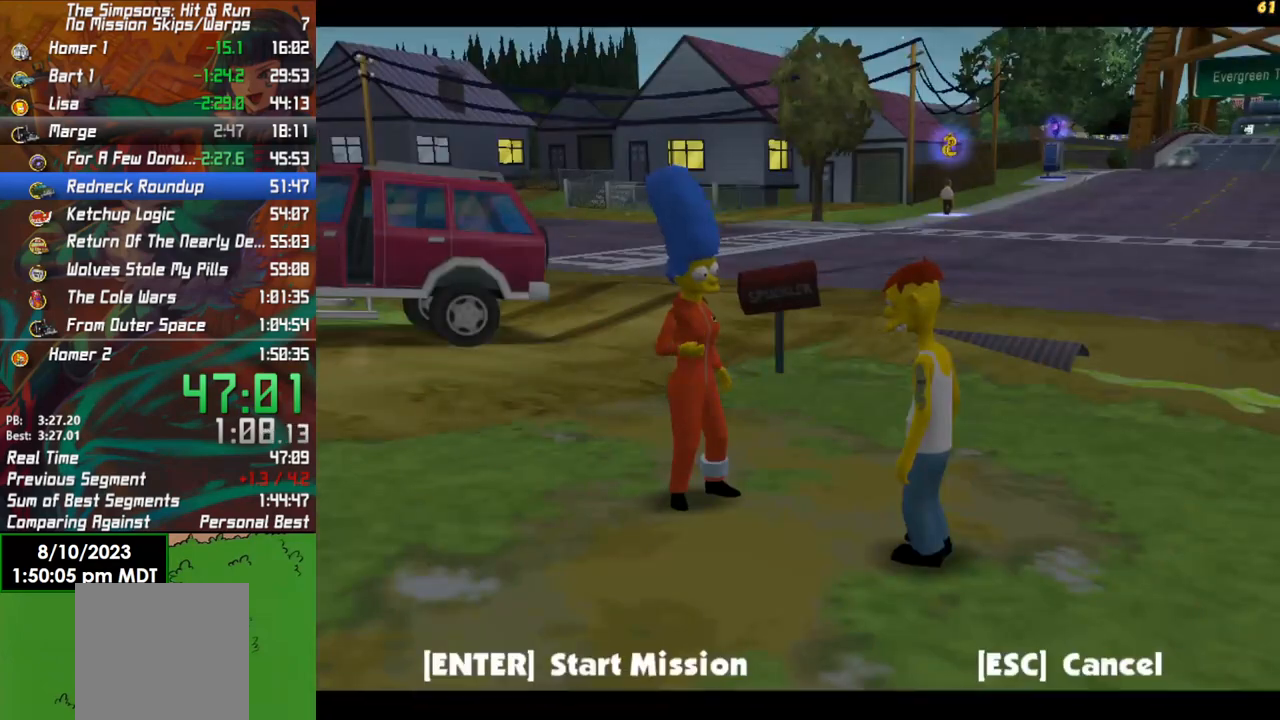
{"buttons": [], "left_stick": "center", "right_stick": "center", "events": [[400, "A", "down"], [500, "A", "up"]]}
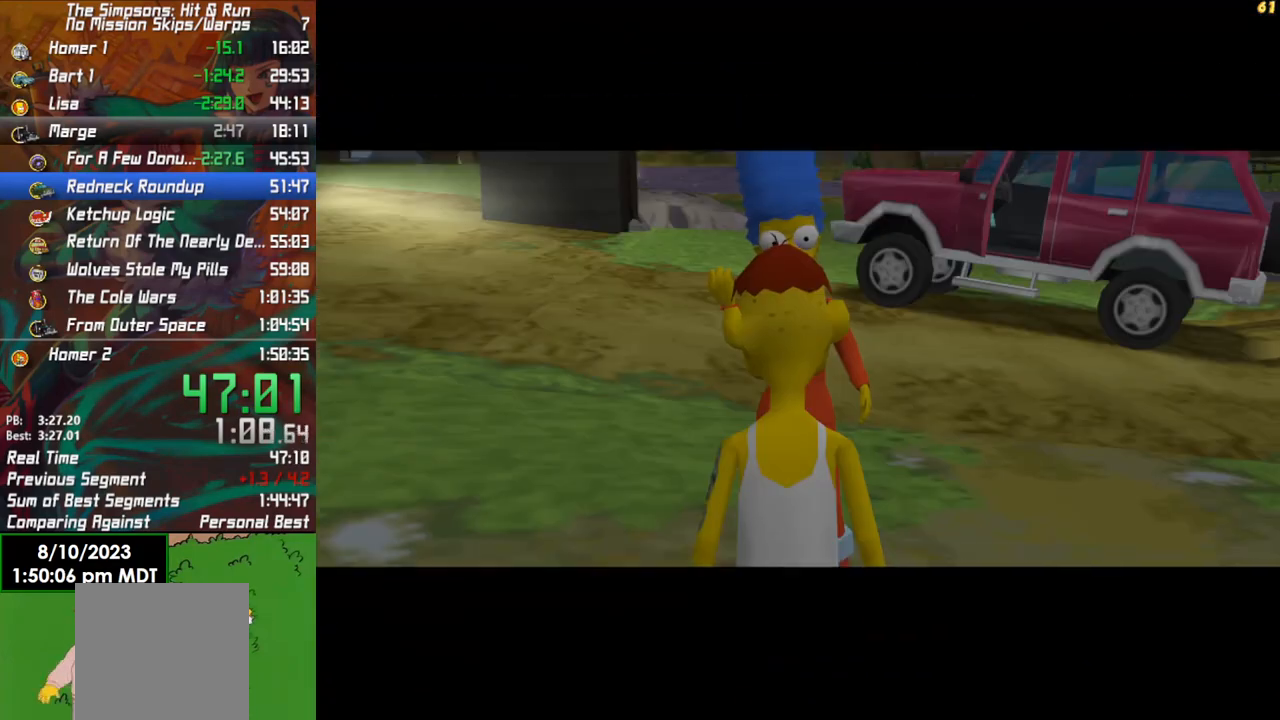
{"buttons": [], "left_stick": "center", "right_stick": "center", "events": []}
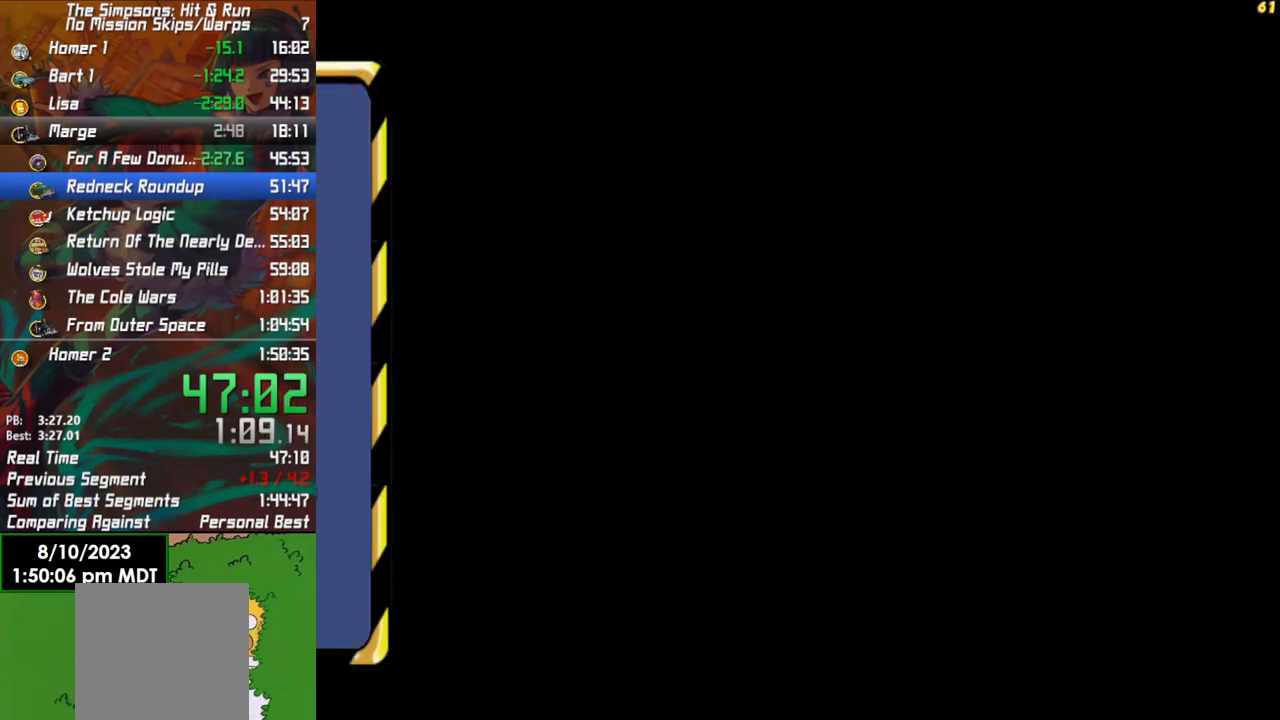
{"buttons": [], "left_stick": "center", "right_stick": "center", "events": [[117, "A", "down"], [183, "A", "up"]]}
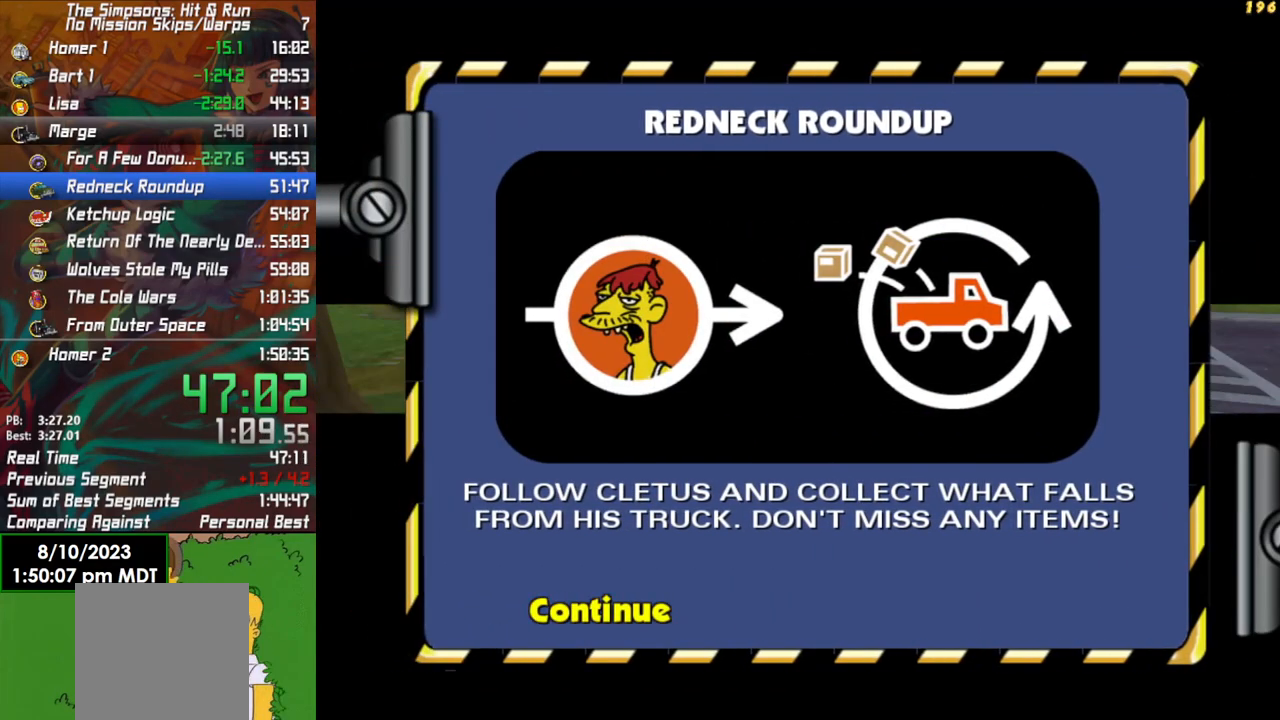
{"buttons": [], "left_stick": "center", "right_stick": "center", "events": []}
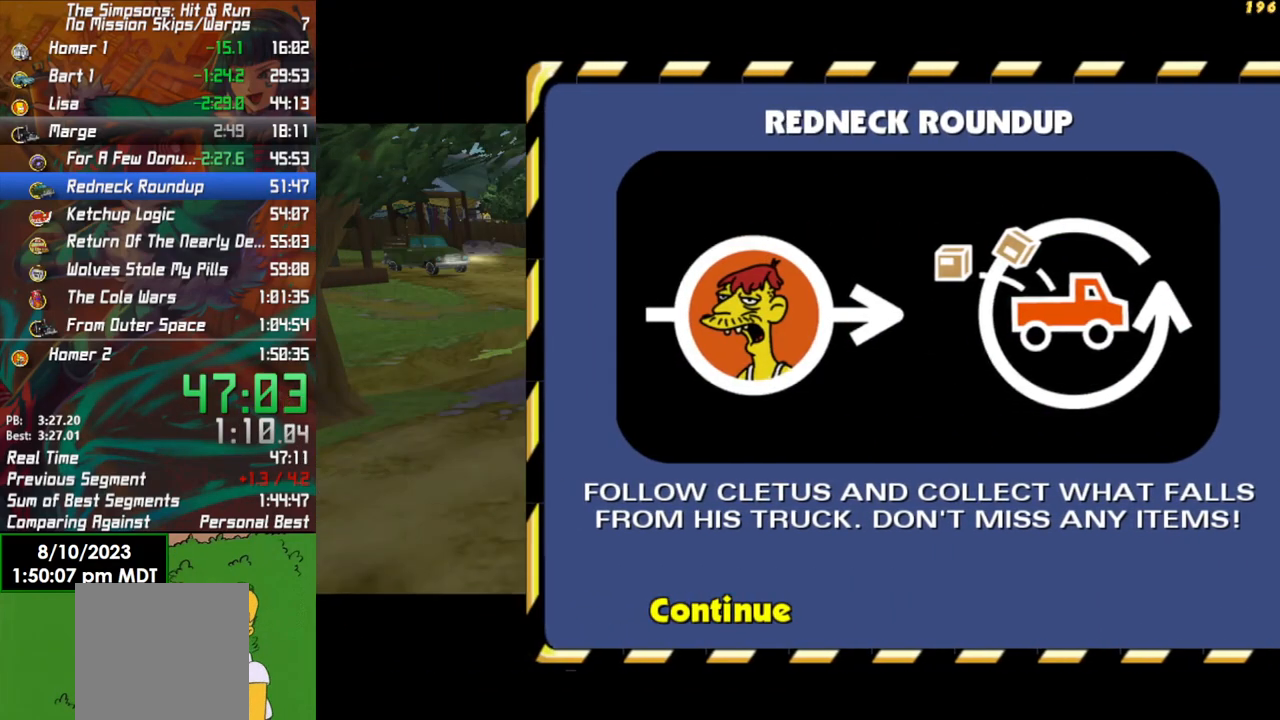
{"buttons": [], "left_stick": "center", "right_stick": "center", "events": []}
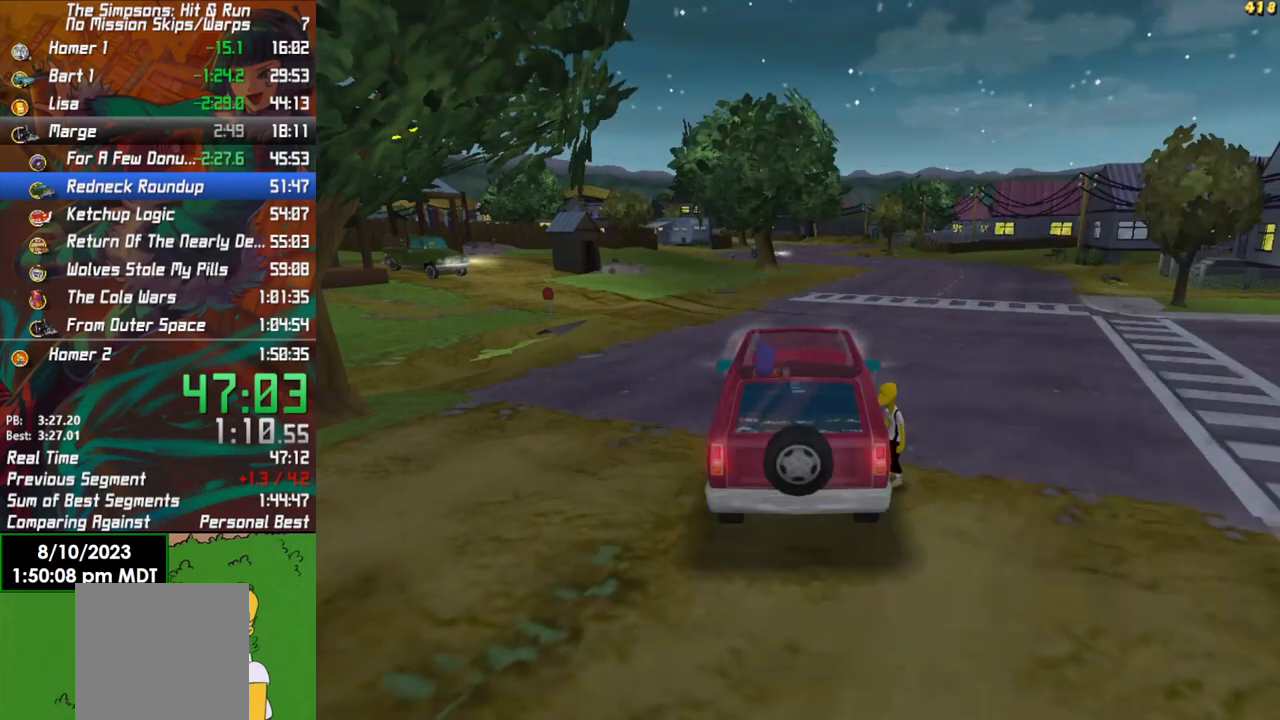
{"buttons": [], "left_stick": "center", "right_stick": "center", "events": []}
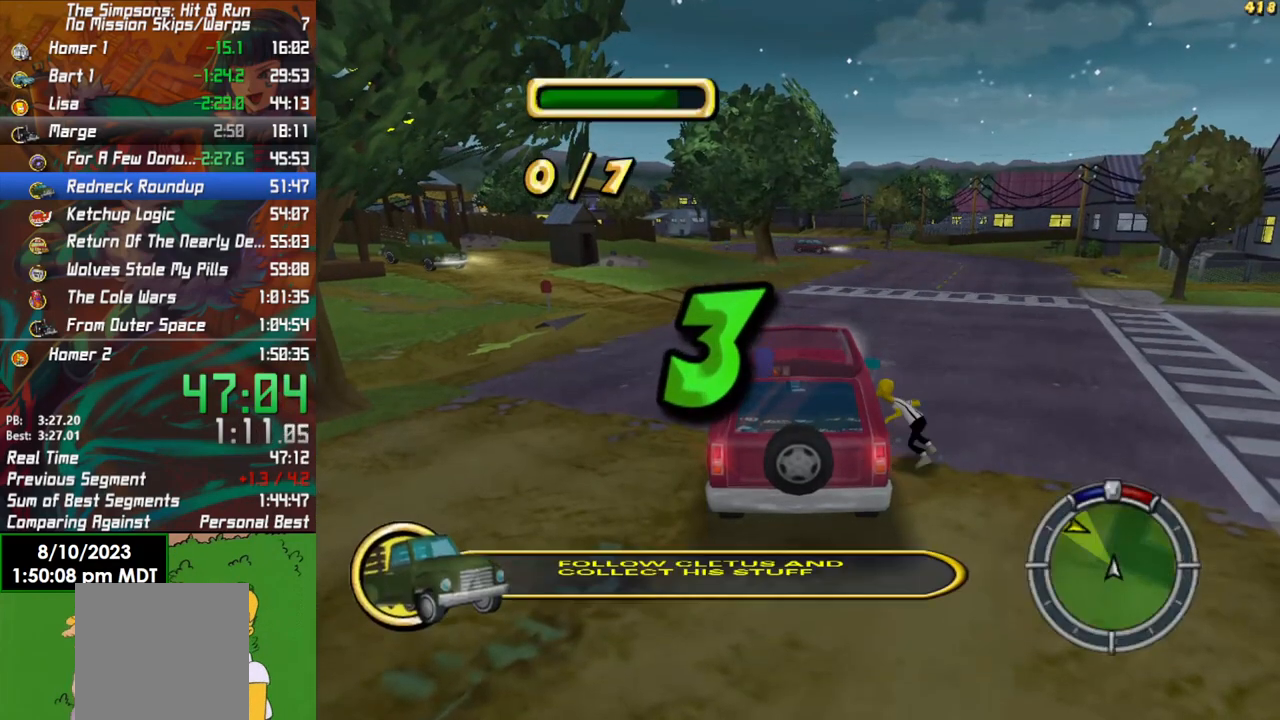
{"buttons": [], "left_stick": "center", "right_stick": "center", "events": []}
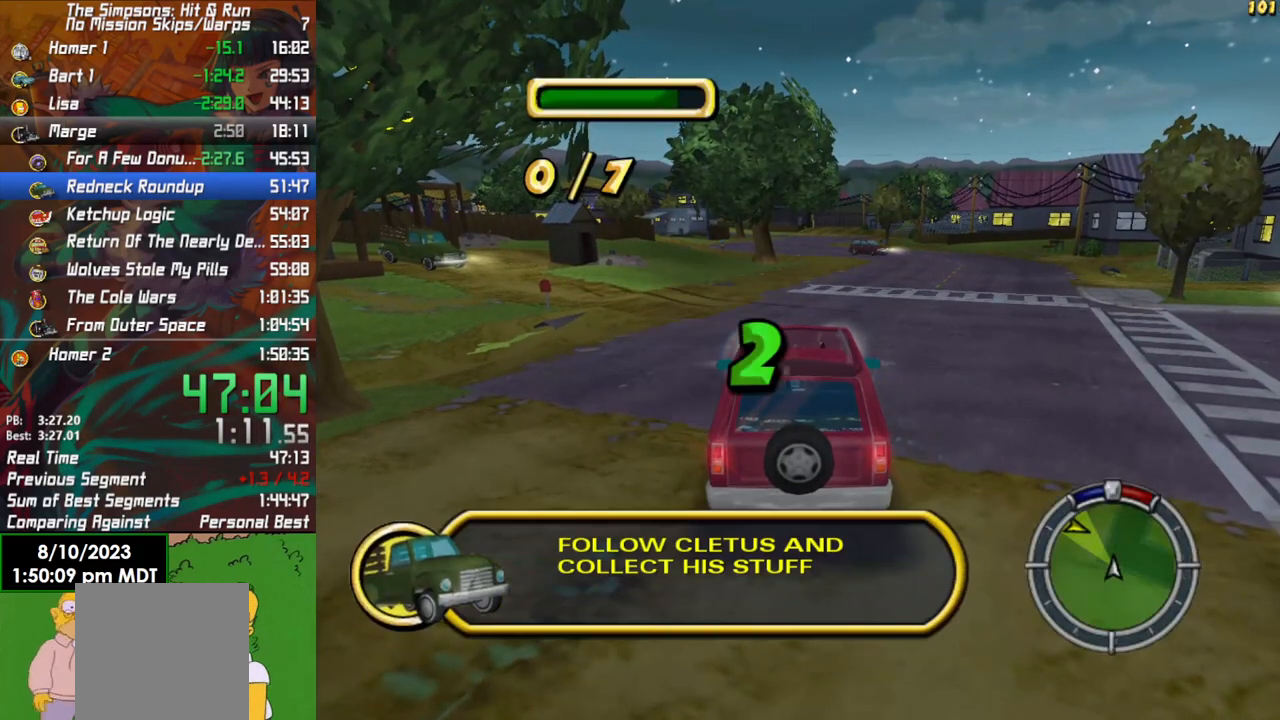
{"buttons": [], "left_stick": "center", "right_stick": "center", "events": []}
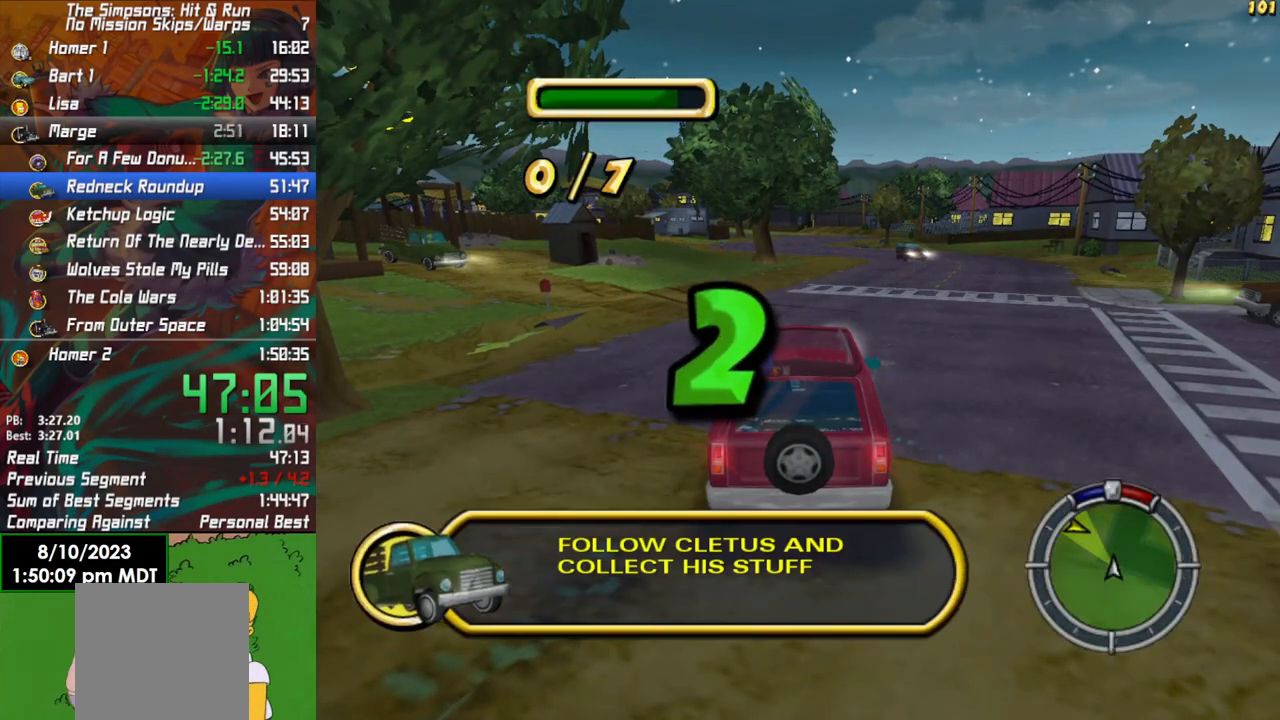
{"buttons": ["L2"], "left_stick": "center", "right_stick": "center", "events": [[217, "L2", "down"]]}
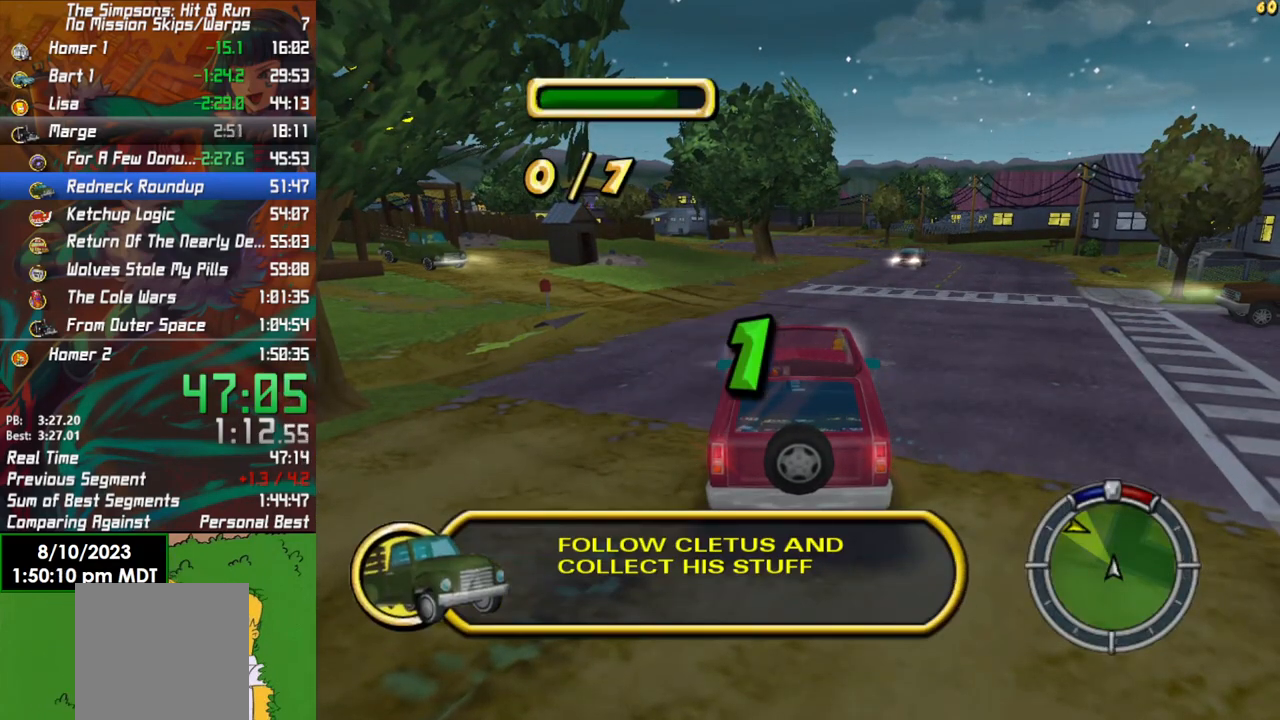
{"buttons": [], "left_stick": "center", "right_stick": "center", "events": [[383, "L2", "up"]]}
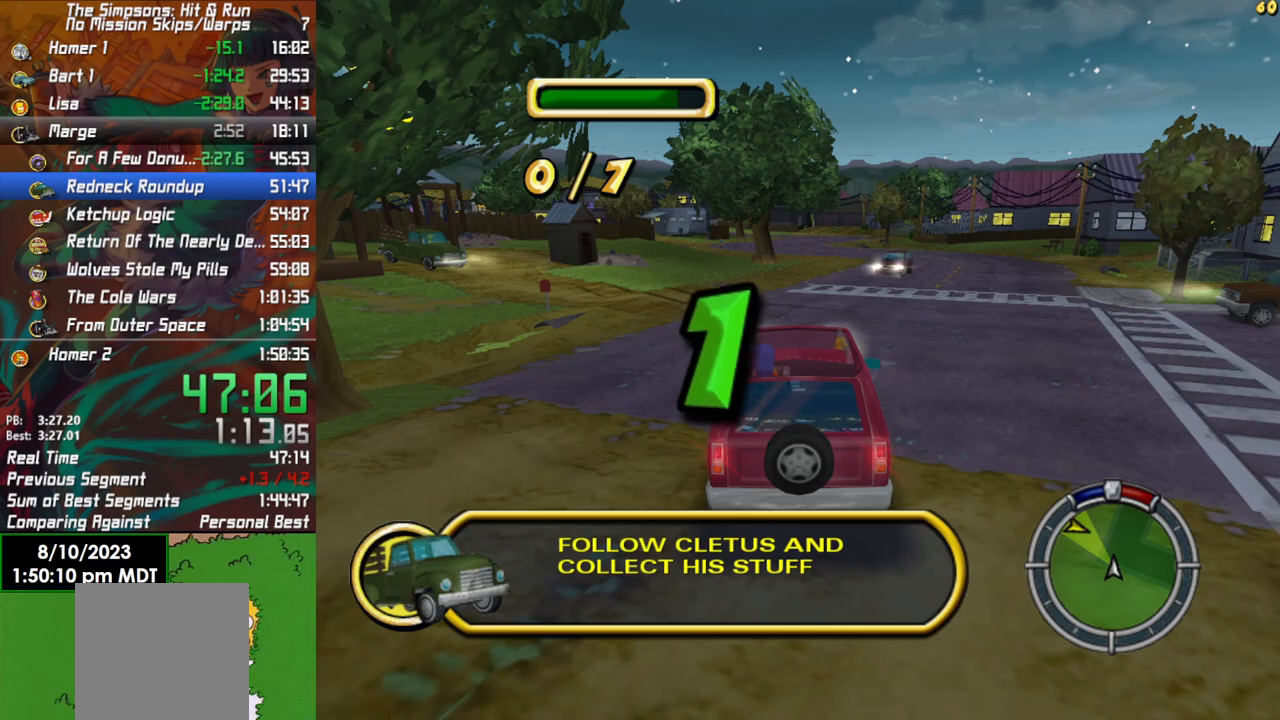
{"buttons": ["L2"], "left_stick": "center", "right_stick": "center", "events": [[67, "L2", "down"]]}
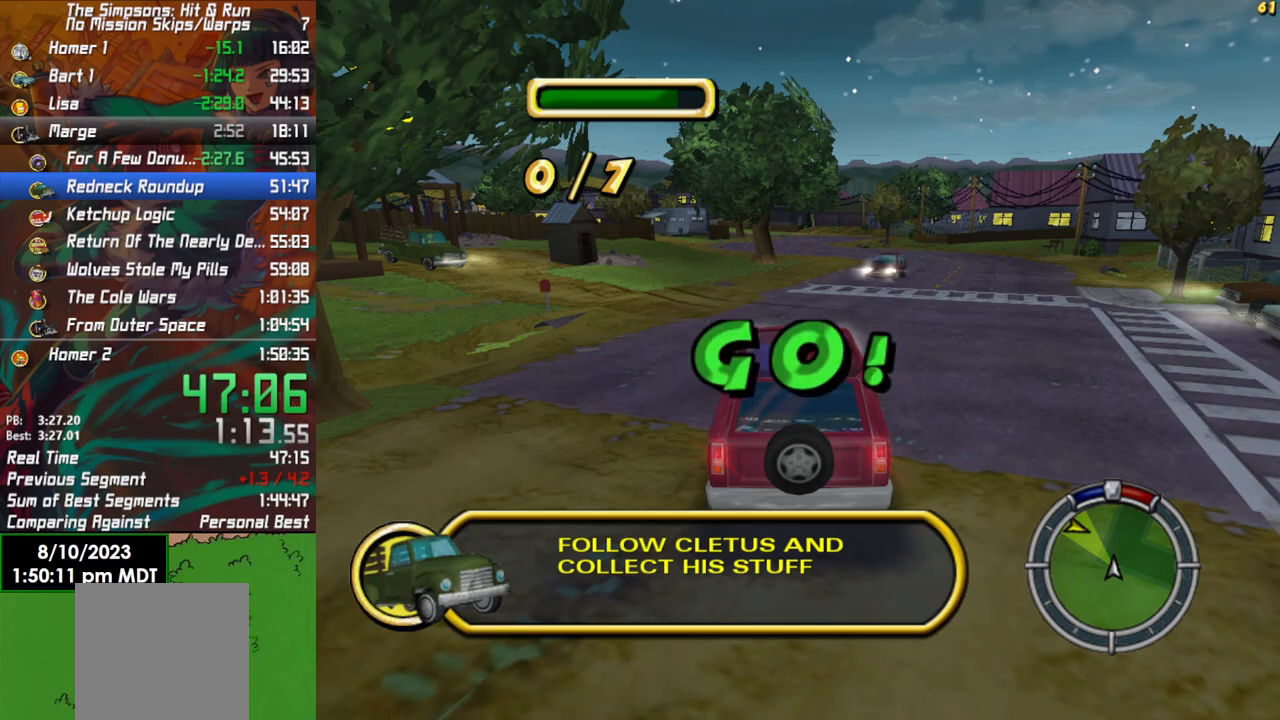
{"buttons": ["L2"], "left_stick": "center", "right_stick": "center", "events": []}
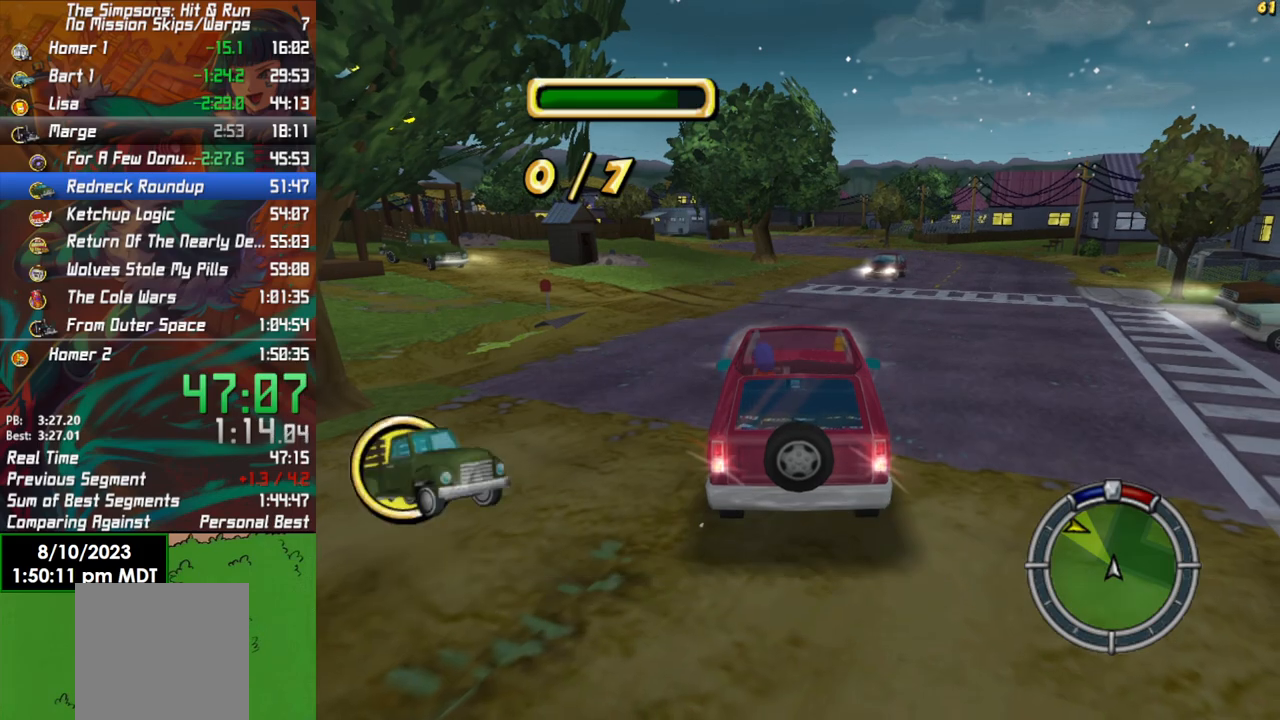
{"buttons": ["L2"], "left_stick": "left", "right_stick": "center", "events": [[17, "left_stick", "left"], [217, "left_stick", "center"], [467, "left_stick", "left"]]}
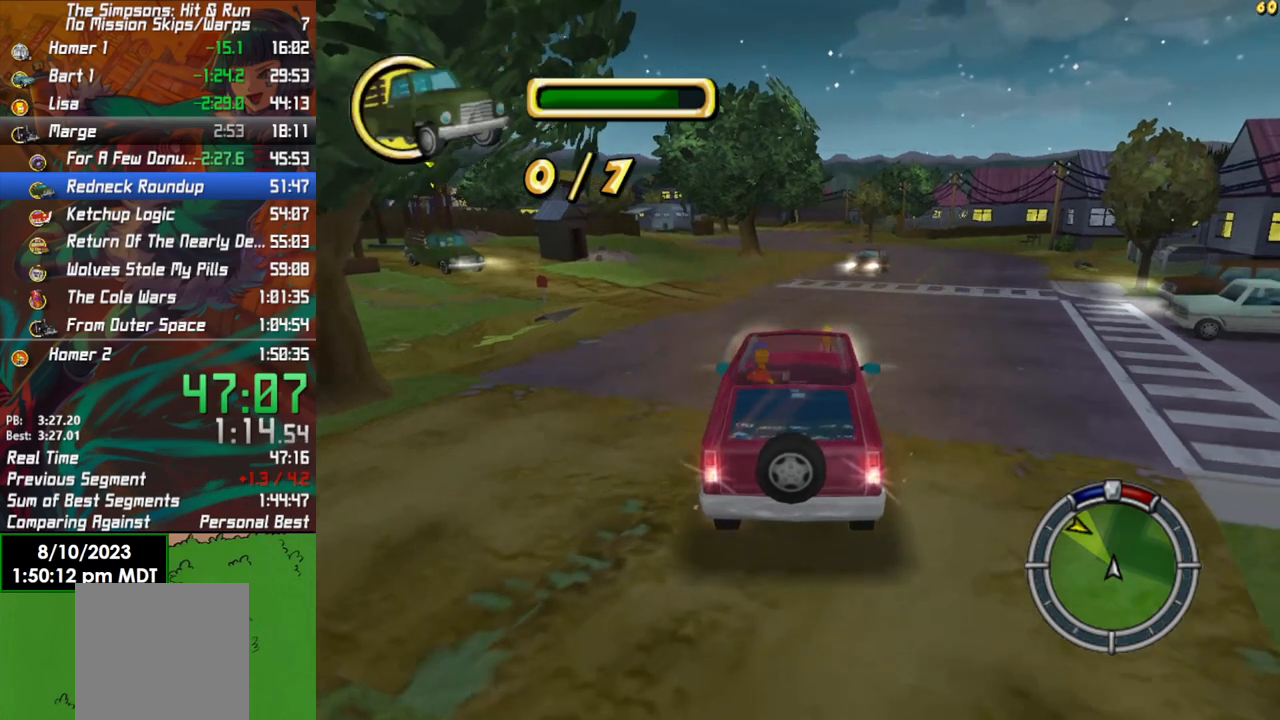
{"buttons": [], "left_stick": "center", "right_stick": "down", "events": [[117, "X", "down"], [133, "R2", "down"], [150, "L2", "up"], [150, "left_stick", "center"], [233, "X", "up"], [383, "R2", "up"], [433, "right_stick", "down"]]}
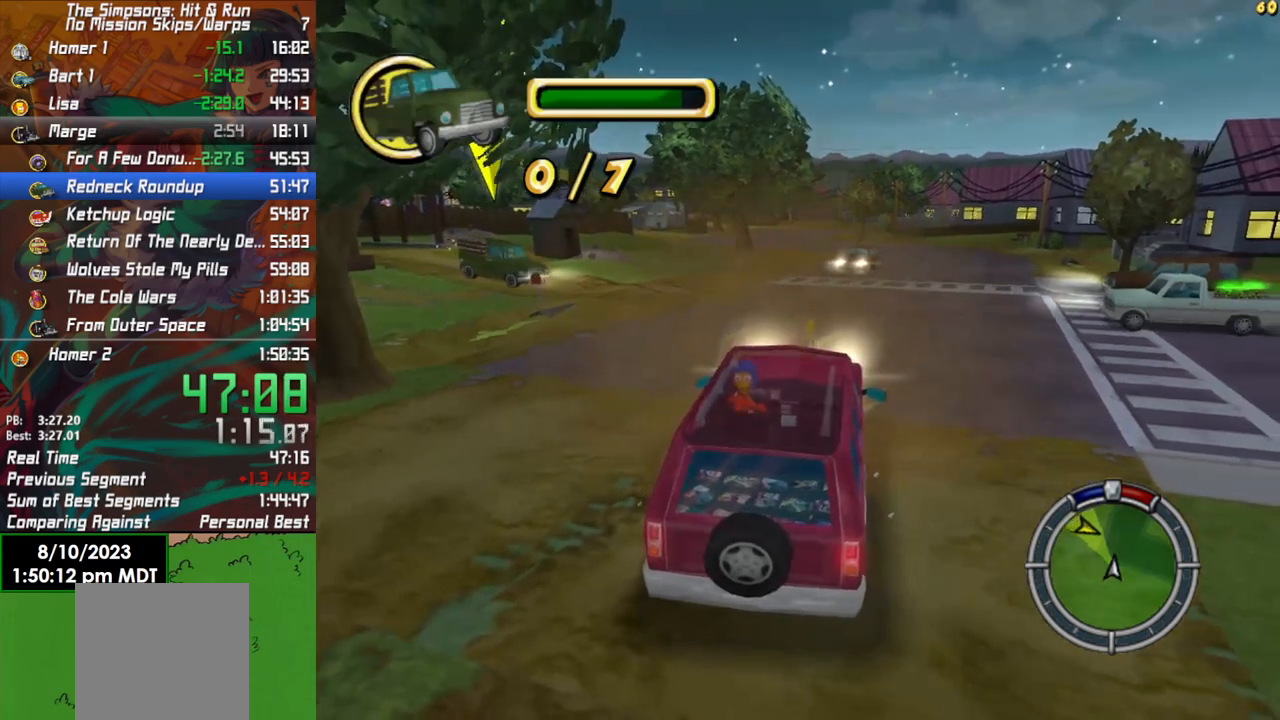
{"buttons": ["R2"], "left_stick": "center", "right_stick": "center", "events": [[167, "R2", "down"], [233, "right_stick", "center"]]}
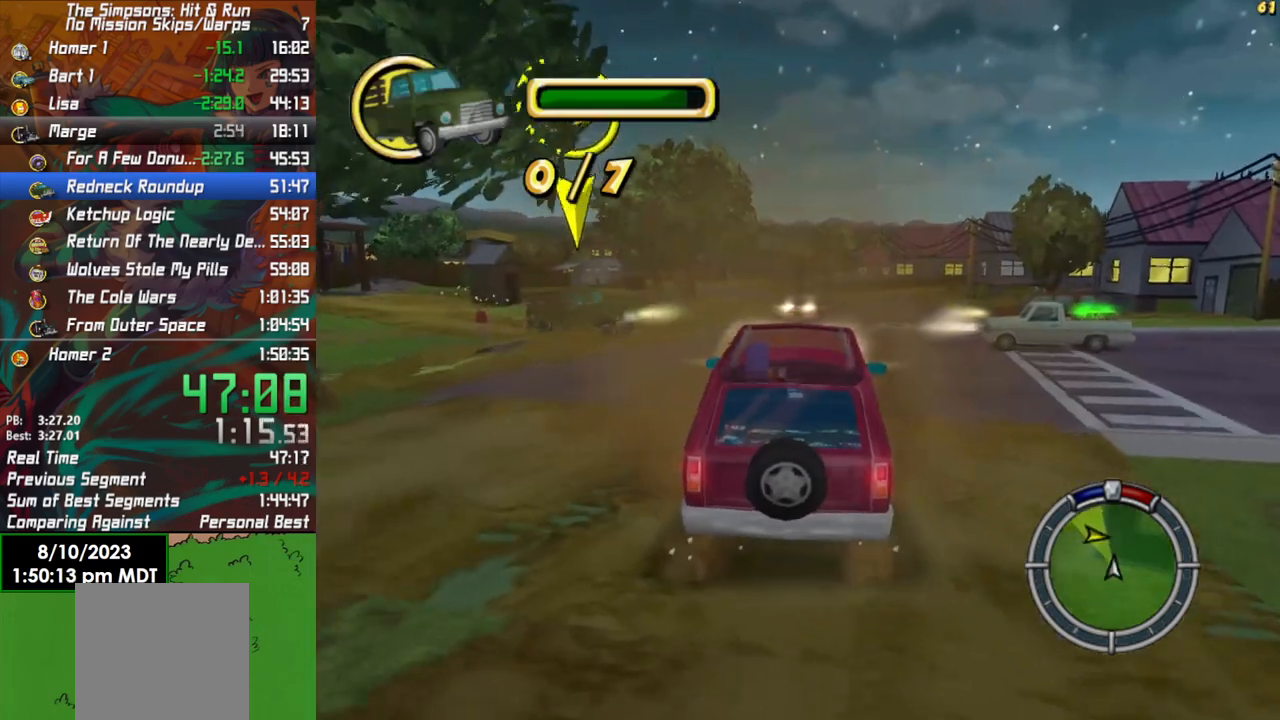
{"buttons": ["R2"], "left_stick": "center", "right_stick": "center", "events": []}
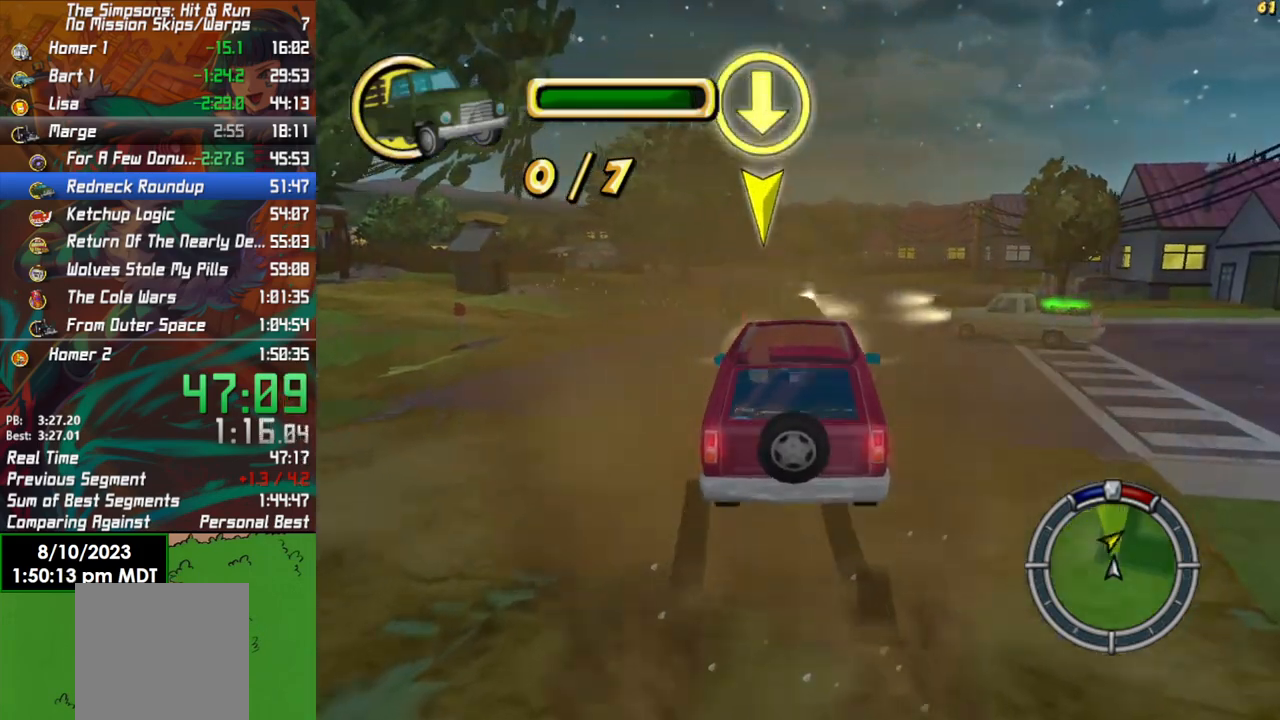
{"buttons": [], "left_stick": "center", "right_stick": "center", "events": [[433, "R2", "up"]]}
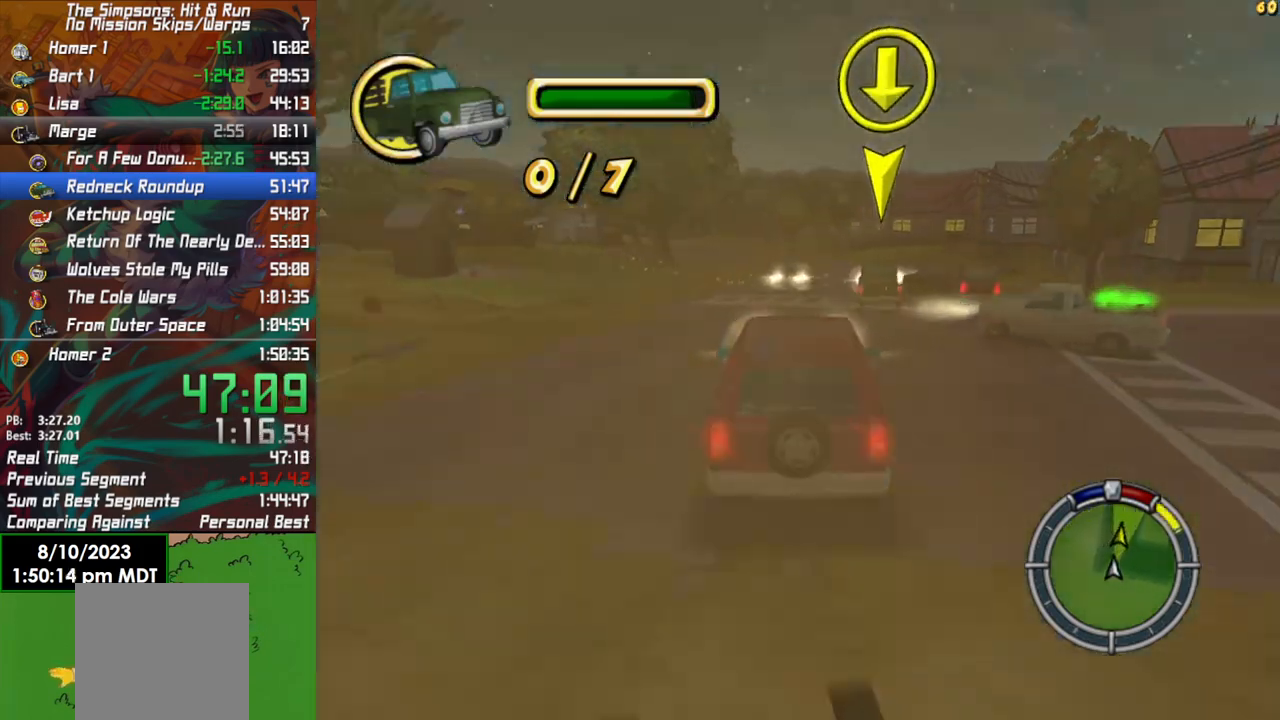
{"buttons": ["L1", "R2"], "left_stick": "center", "right_stick": "center", "events": [[17, "left_stick", "right"], [50, "R2", "down"], [150, "left_stick", "center"], [450, "L1", "down"]]}
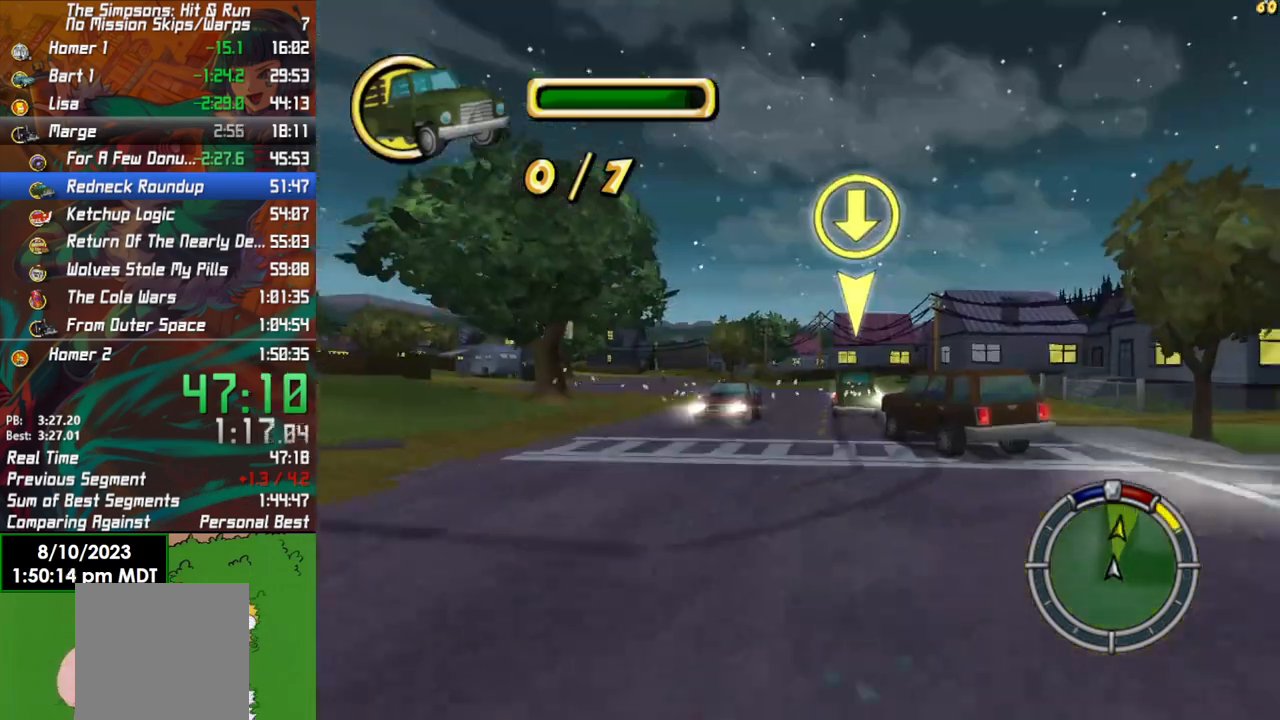
{"buttons": ["R2"], "left_stick": "right", "right_stick": "center", "events": [[67, "L1", "up"], [450, "left_stick", "right"]]}
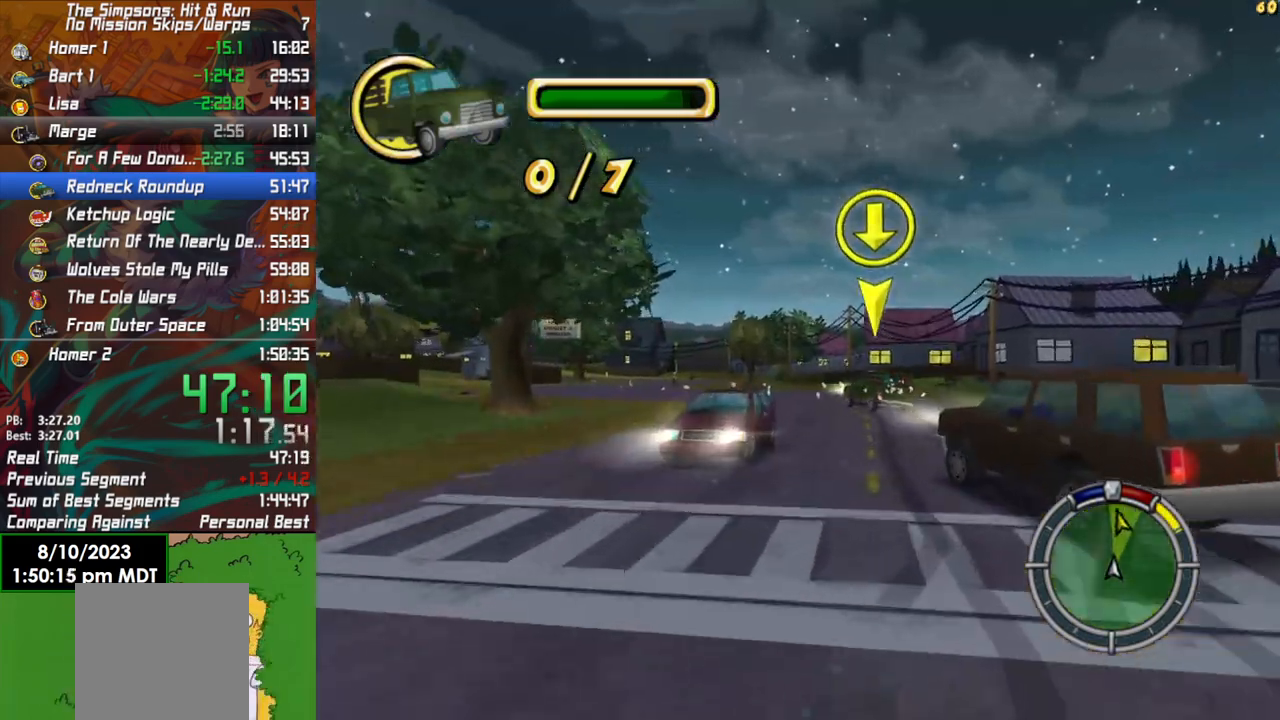
{"buttons": [], "left_stick": "center", "right_stick": "center", "events": [[83, "left_stick", "center"], [350, "left_stick", "right"], [383, "R2", "up"], [450, "left_stick", "center"]]}
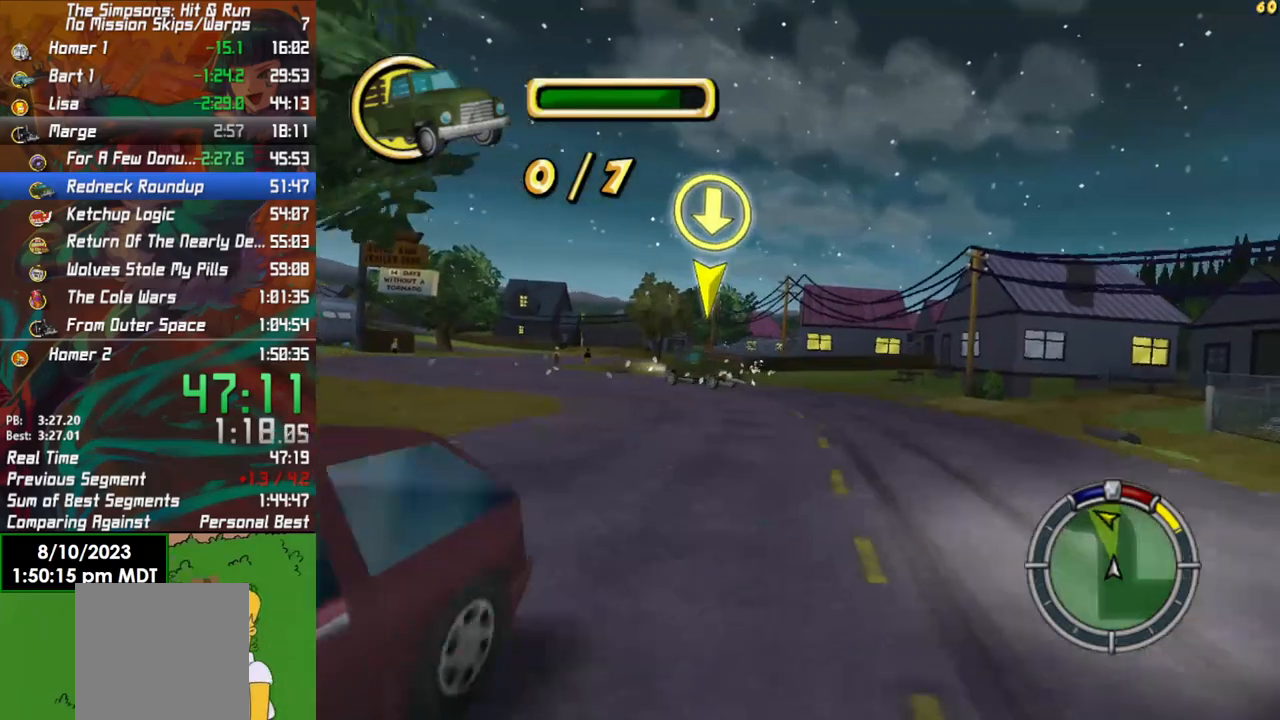
{"buttons": ["R2"], "left_stick": "left", "right_stick": "center", "events": [[83, "R2", "down"], [167, "left_stick", "left"]]}
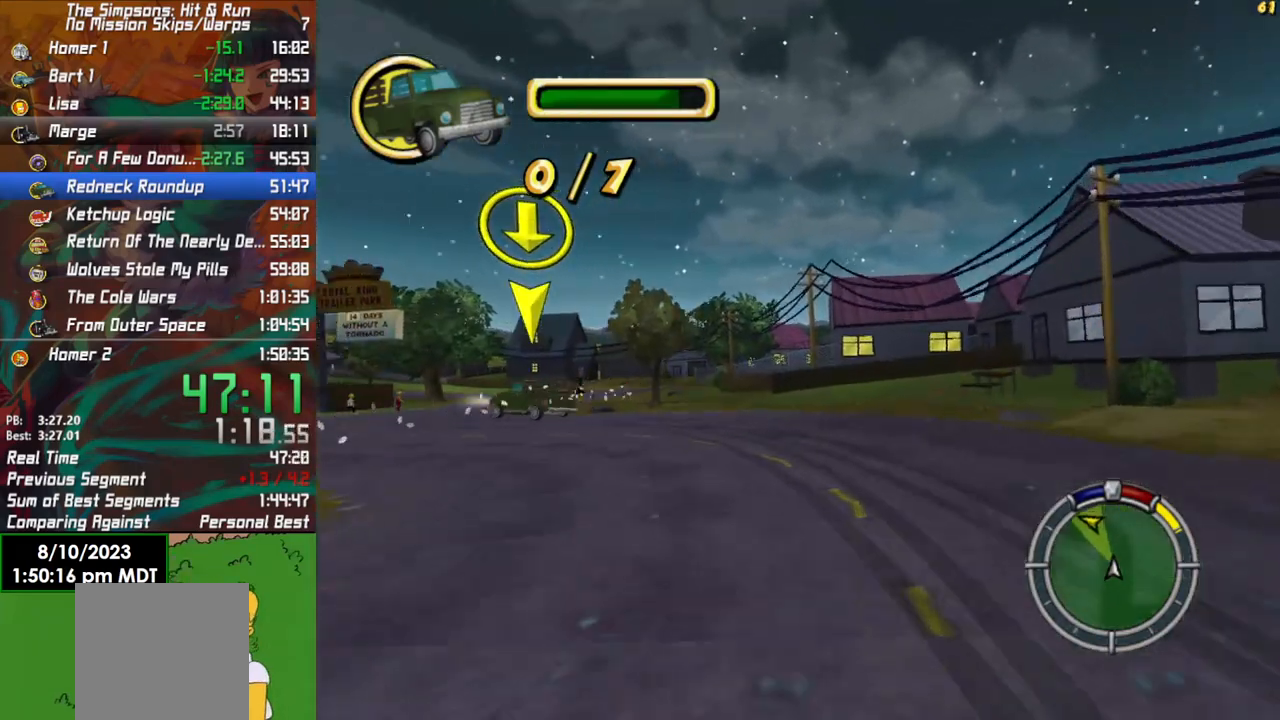
{"buttons": ["R2"], "left_stick": "left", "right_stick": "center", "events": [[83, "R2", "up"], [100, "left_stick", "center"], [200, "left_stick", "left"], [333, "R2", "down"]]}
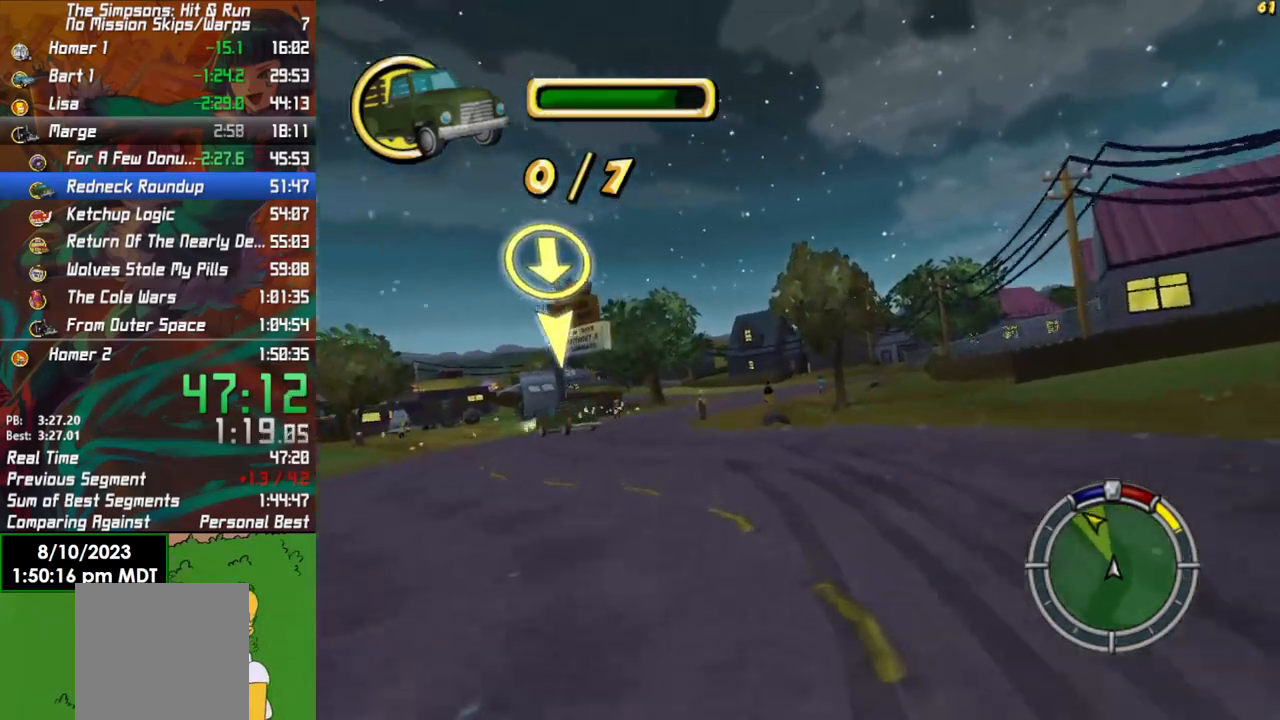
{"buttons": [], "left_stick": "left", "right_stick": "center", "events": [[317, "R2", "up"]]}
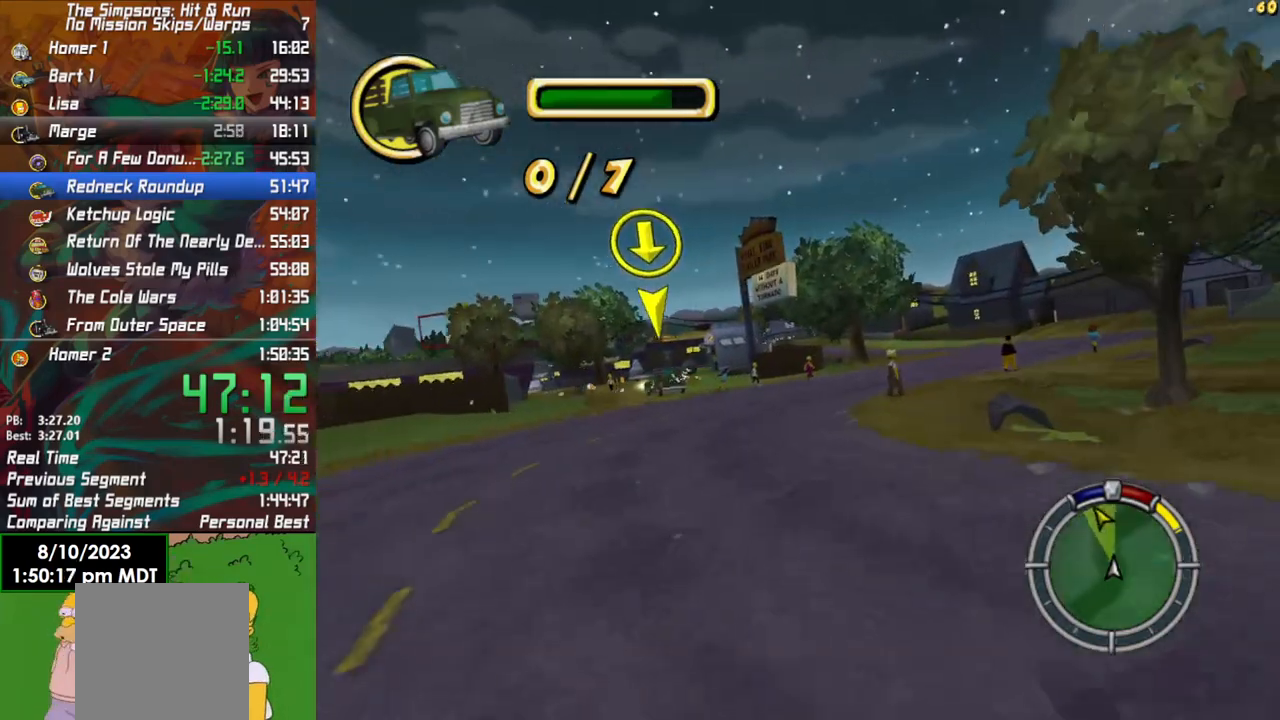
{"buttons": ["R2"], "left_stick": "center", "right_stick": "center", "events": [[200, "R2", "down"], [333, "left_stick", "center"]]}
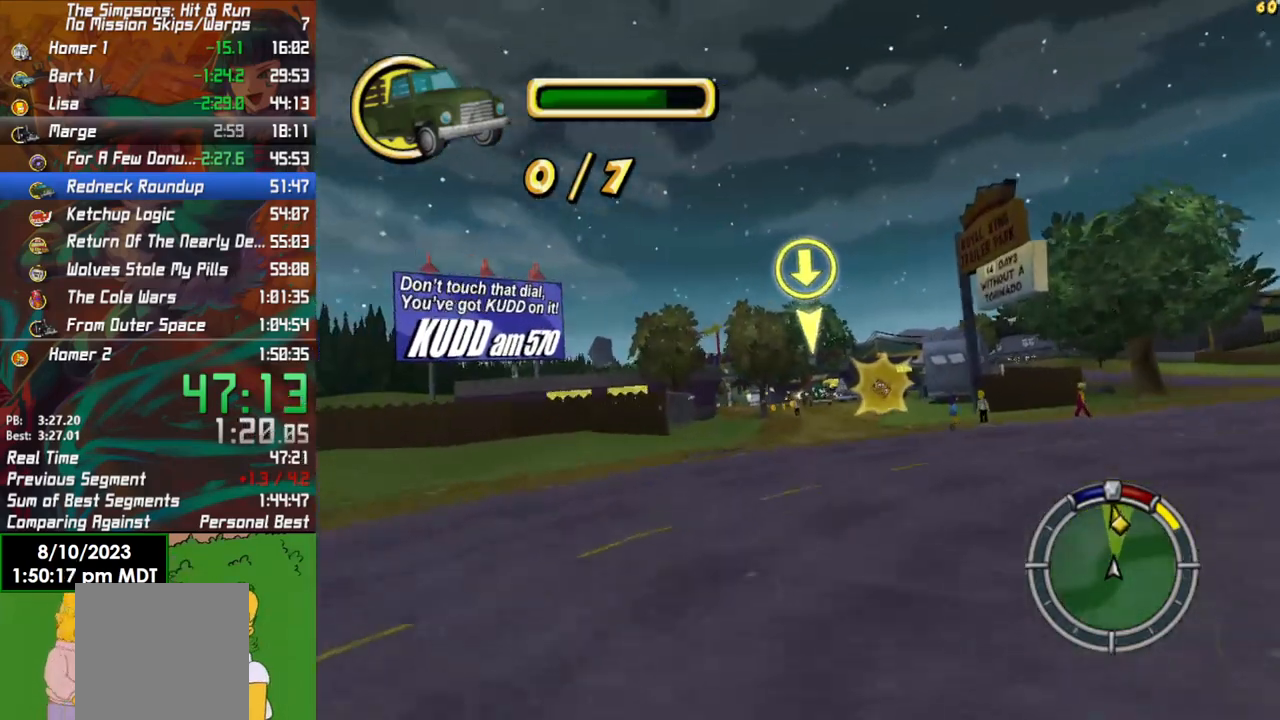
{"buttons": ["R2"], "left_stick": "center", "right_stick": "center", "events": [[17, "left_stick", "right"], [417, "left_stick", "center"]]}
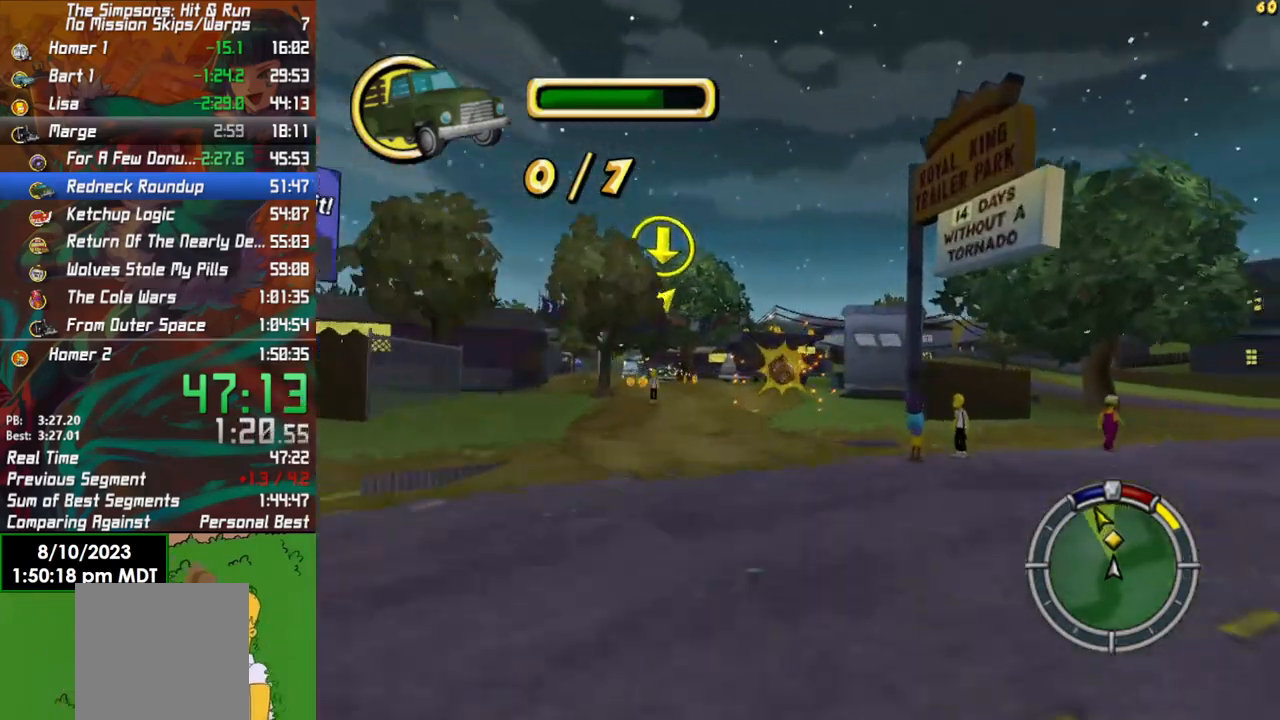
{"buttons": ["L2"], "left_stick": "left", "right_stick": "center", "events": [[67, "left_stick", "left"], [433, "R2", "up"], [483, "L2", "down"]]}